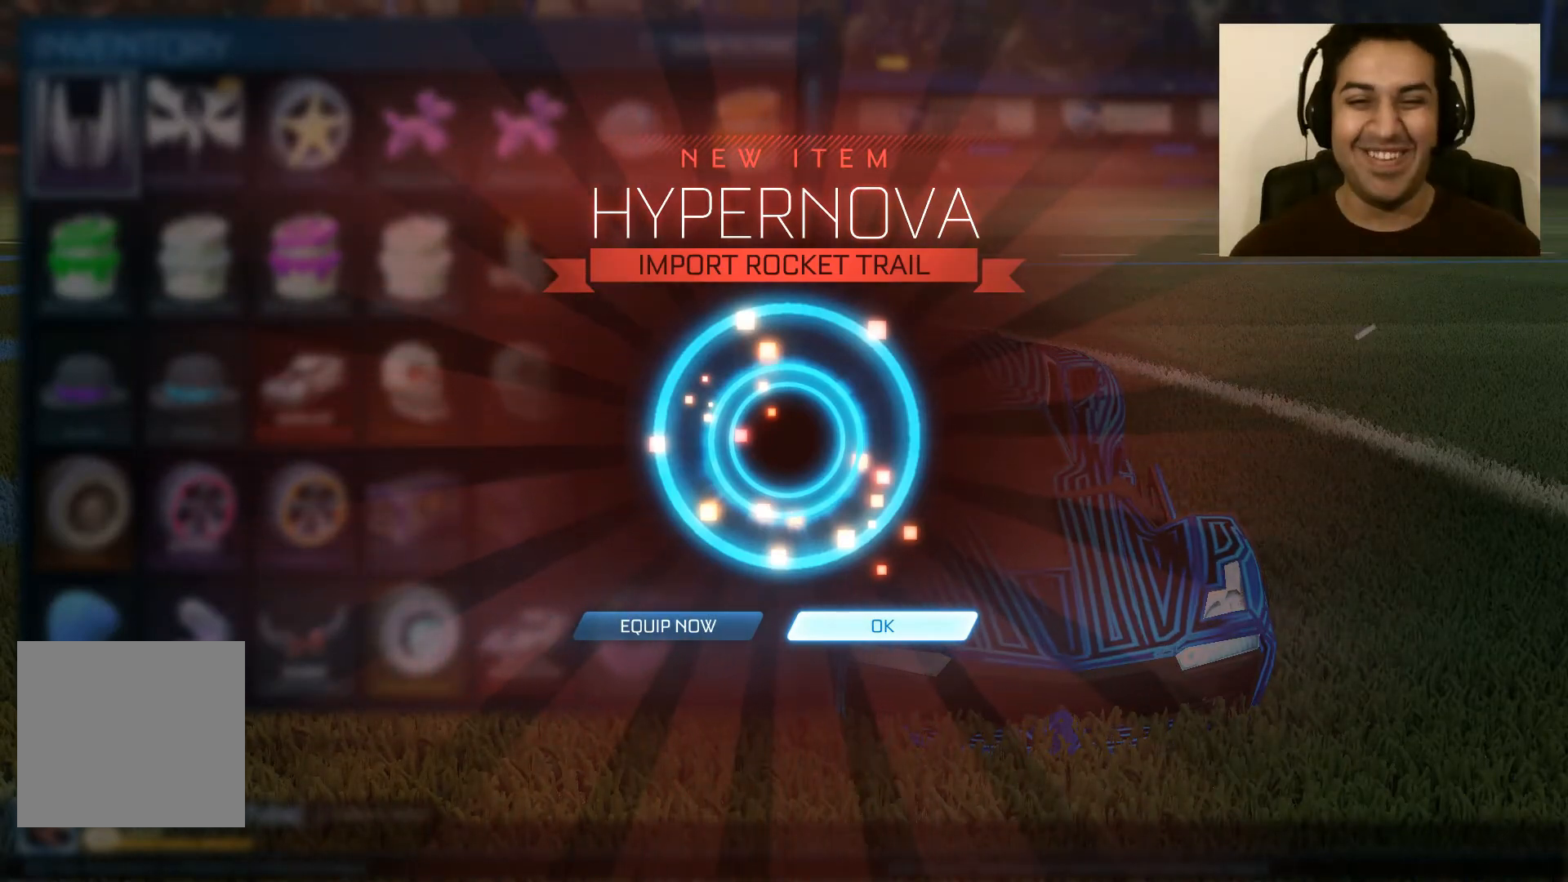
Gameplay with a controller (Xbox layout); each line is a JSON object with the inputs held at the frame after it. "events" lists button and stick changes between this image and that frame as [ms after this image, input, new state], when the widget could be followed in between.
{"buttons": [], "left_stick": "center", "right_stick": "center", "events": [[300, "left_stick", "left"], [501, "left_stick", "center"]]}
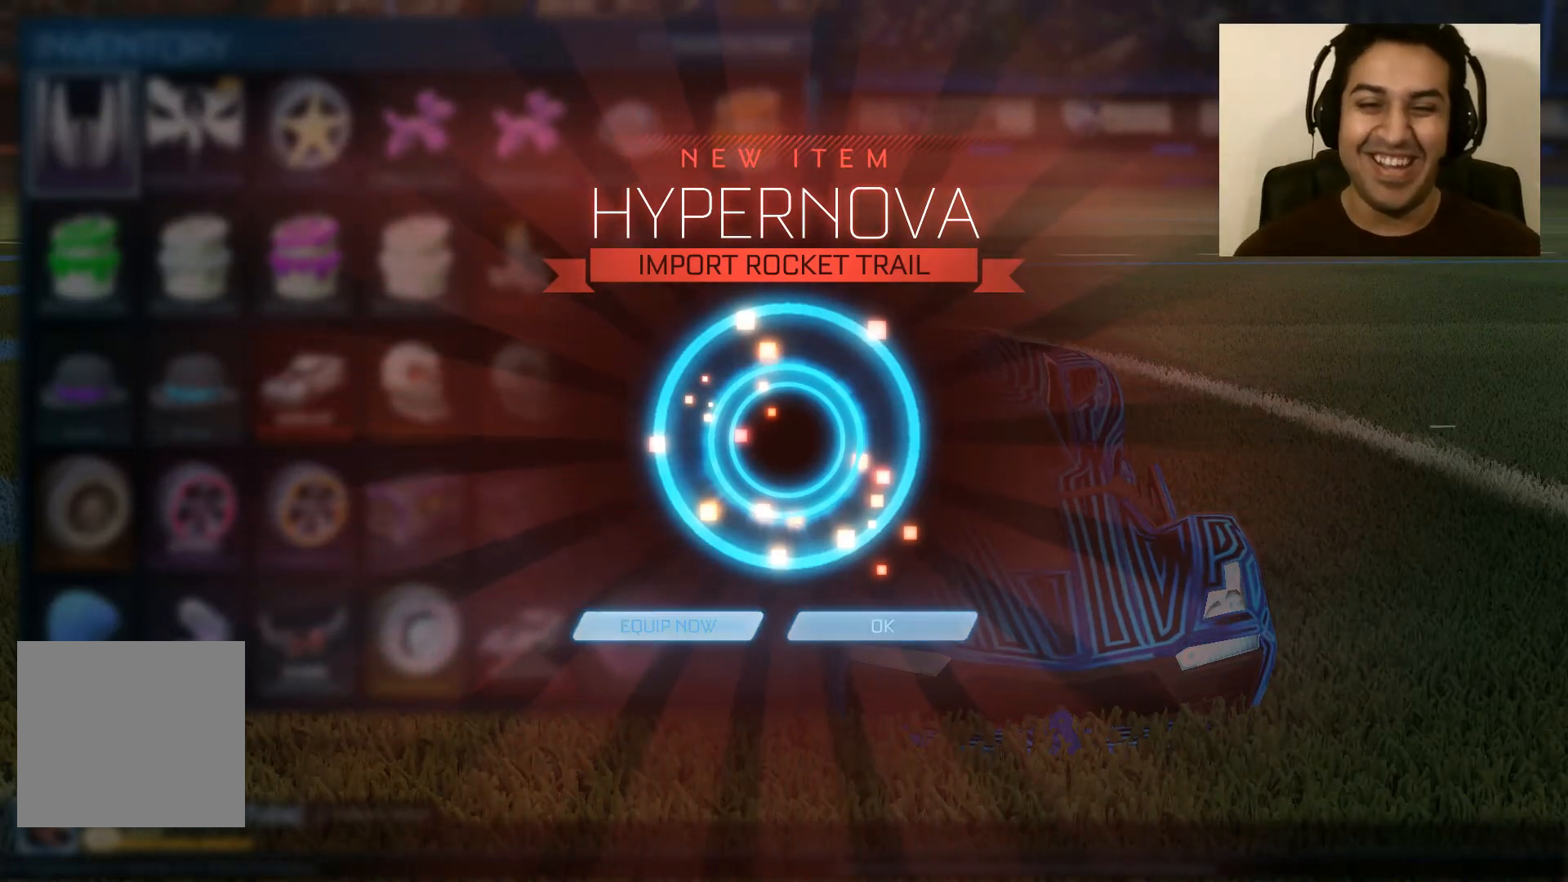
{"buttons": [], "left_stick": "center", "right_stick": "center", "events": [[233, "A", "down"], [400, "A", "up"]]}
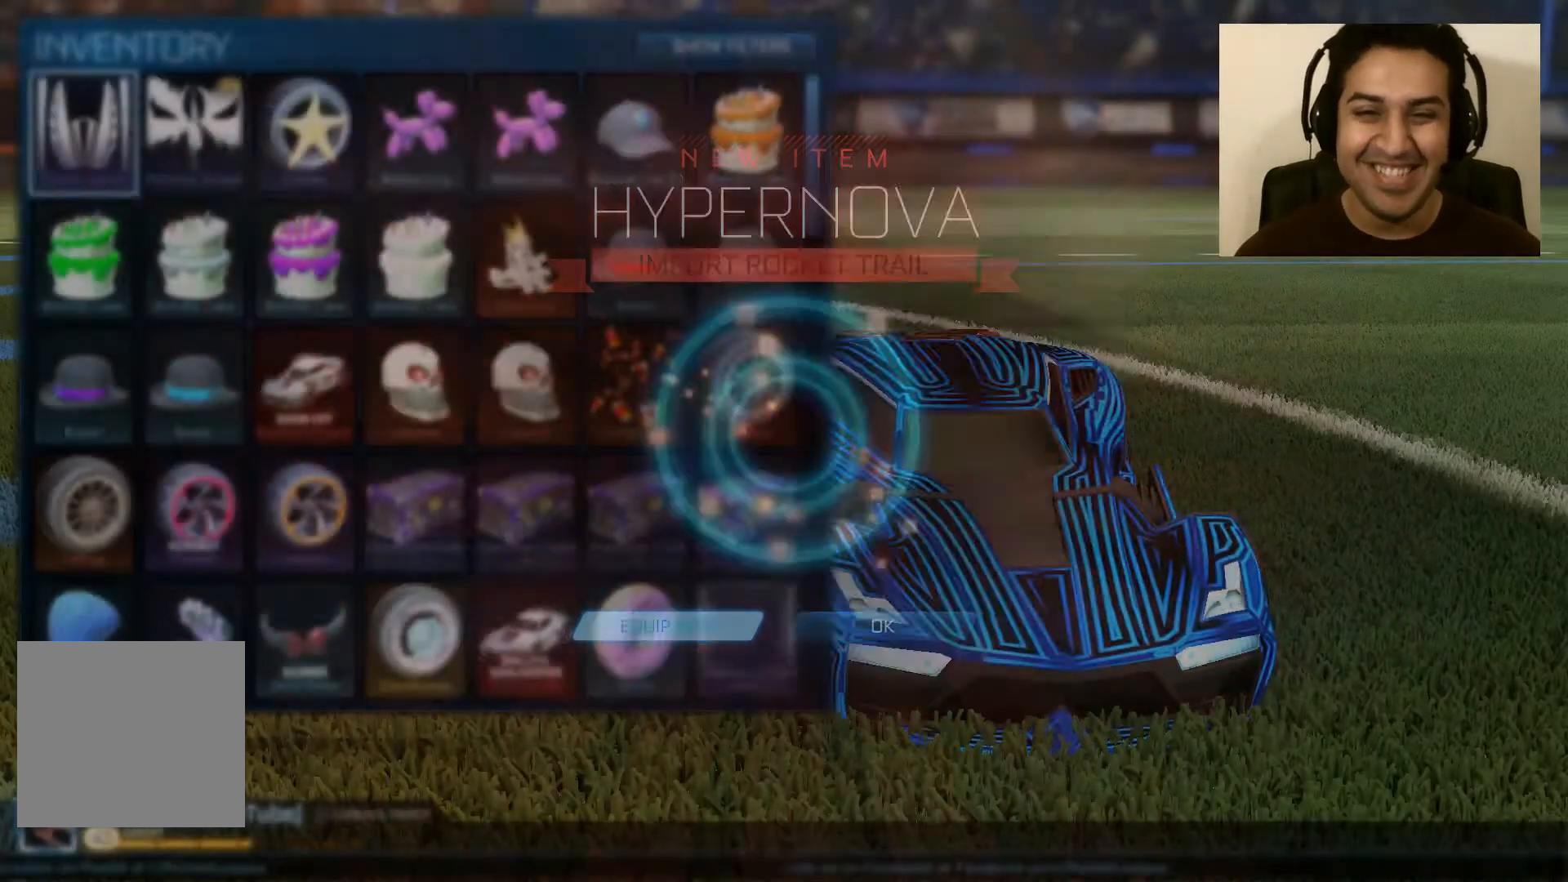
{"buttons": [], "left_stick": "center", "right_stick": "center", "events": []}
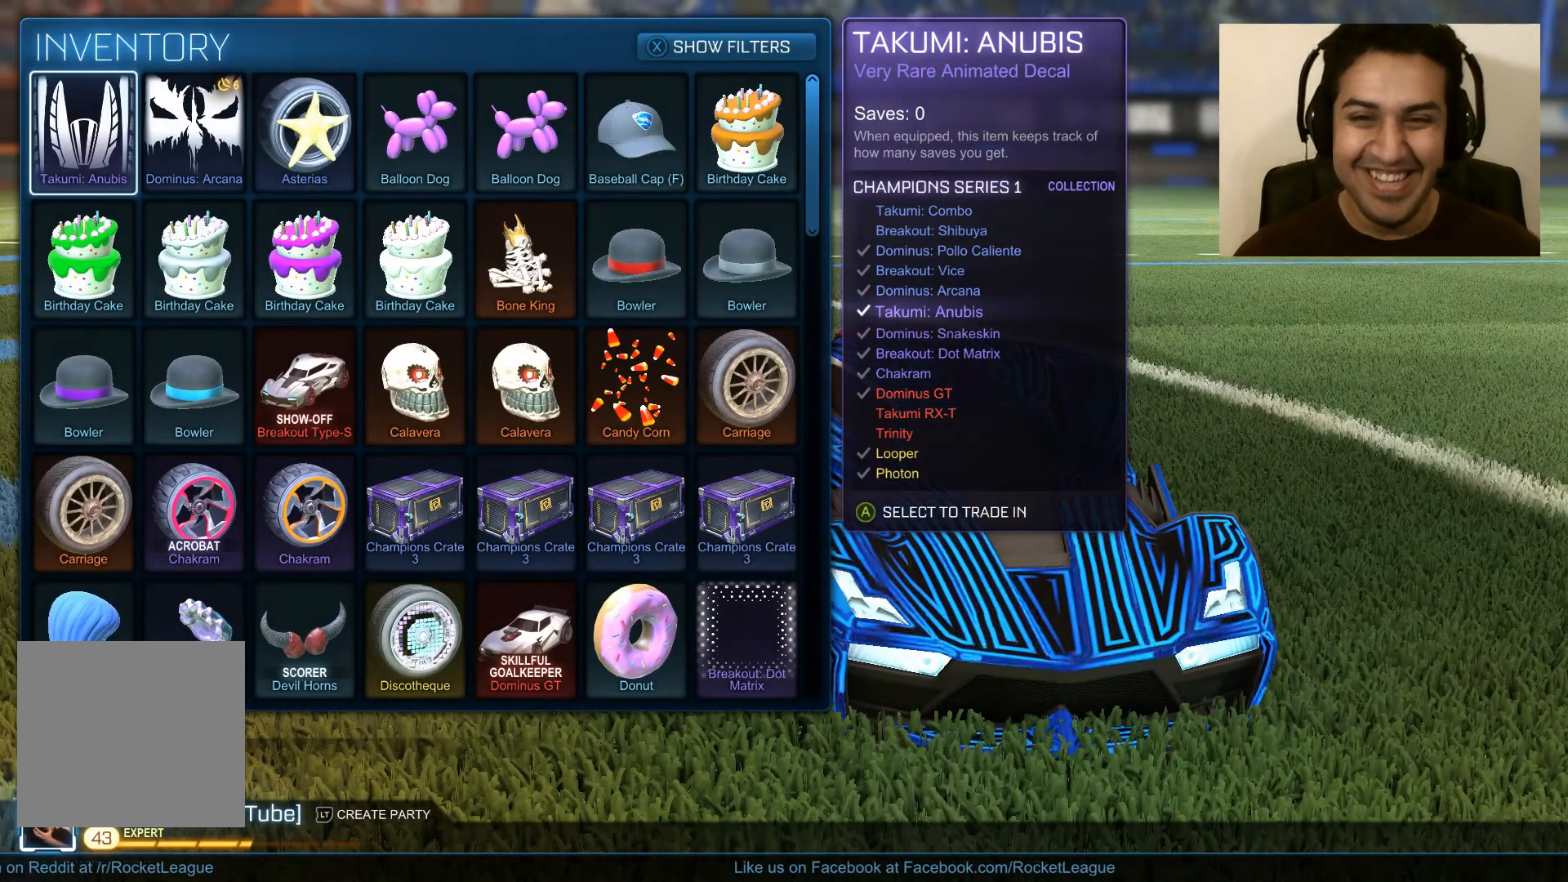
{"buttons": [], "left_stick": "center", "right_stick": "center", "events": []}
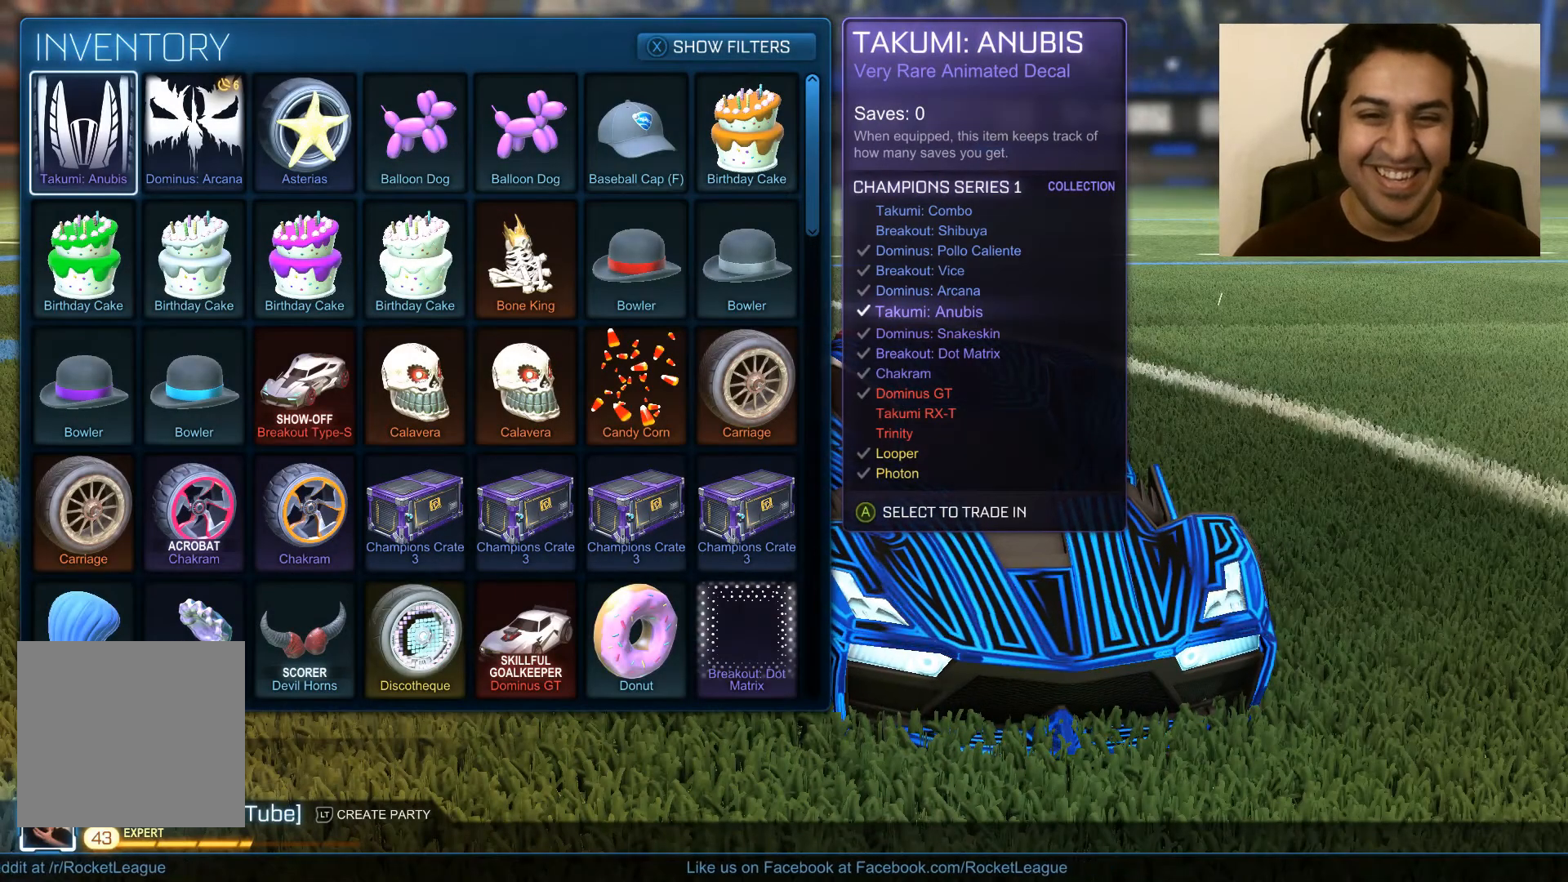
{"buttons": [], "left_stick": "up", "right_stick": "center", "events": [[434, "left_stick", "up"]]}
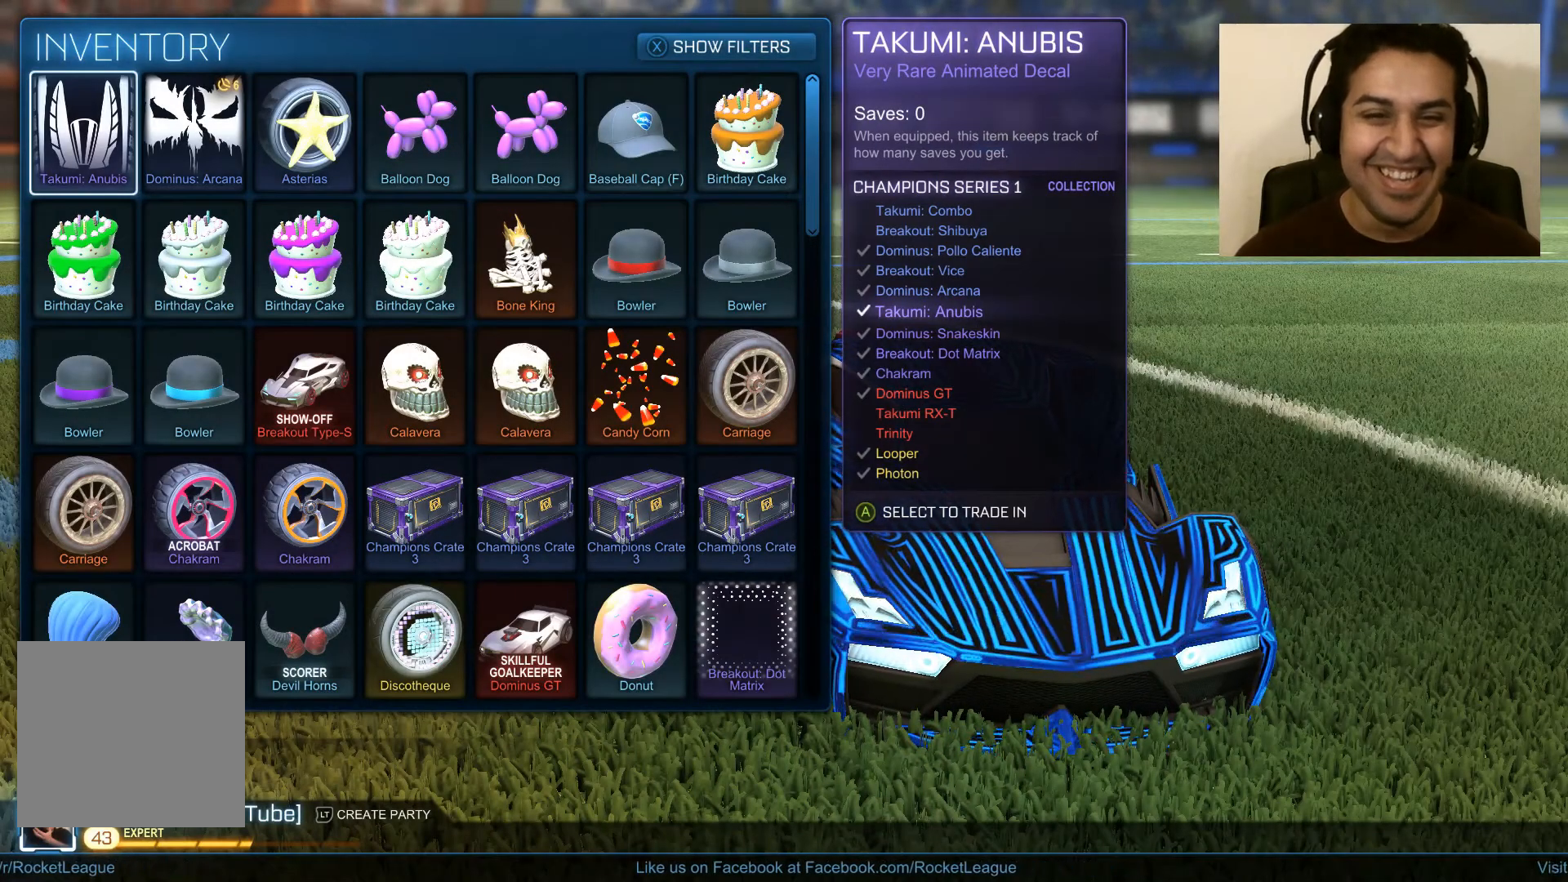
{"buttons": [], "left_stick": "down", "right_stick": "center", "events": [[133, "left_stick", "center"], [233, "left_stick", "down"]]}
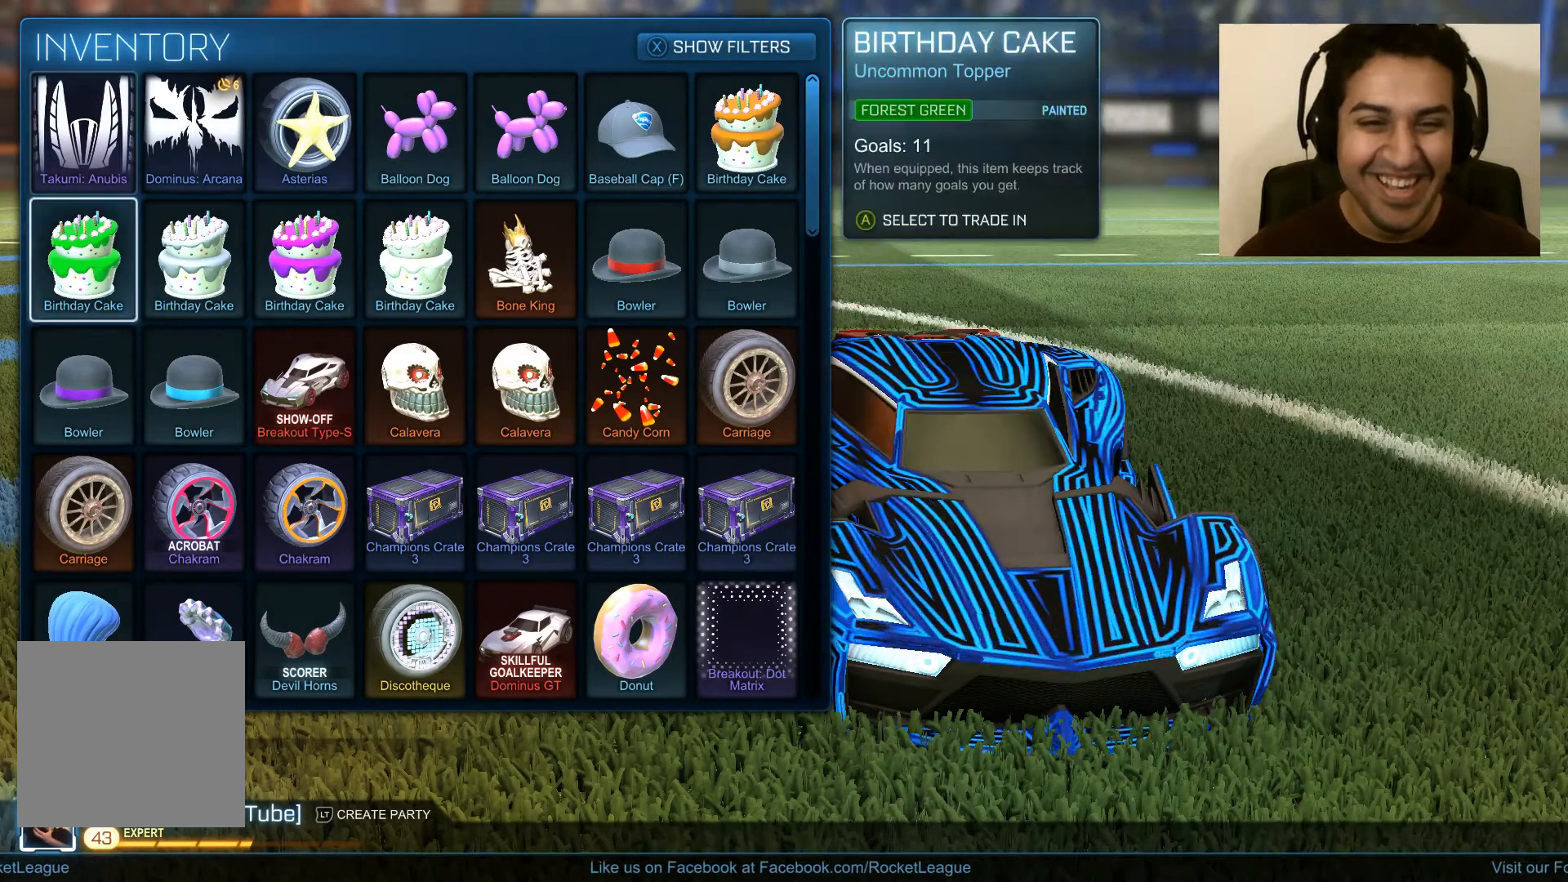
{"buttons": [], "left_stick": "right", "right_stick": "center", "events": [[300, "left_stick", "center"], [467, "left_stick", "right"]]}
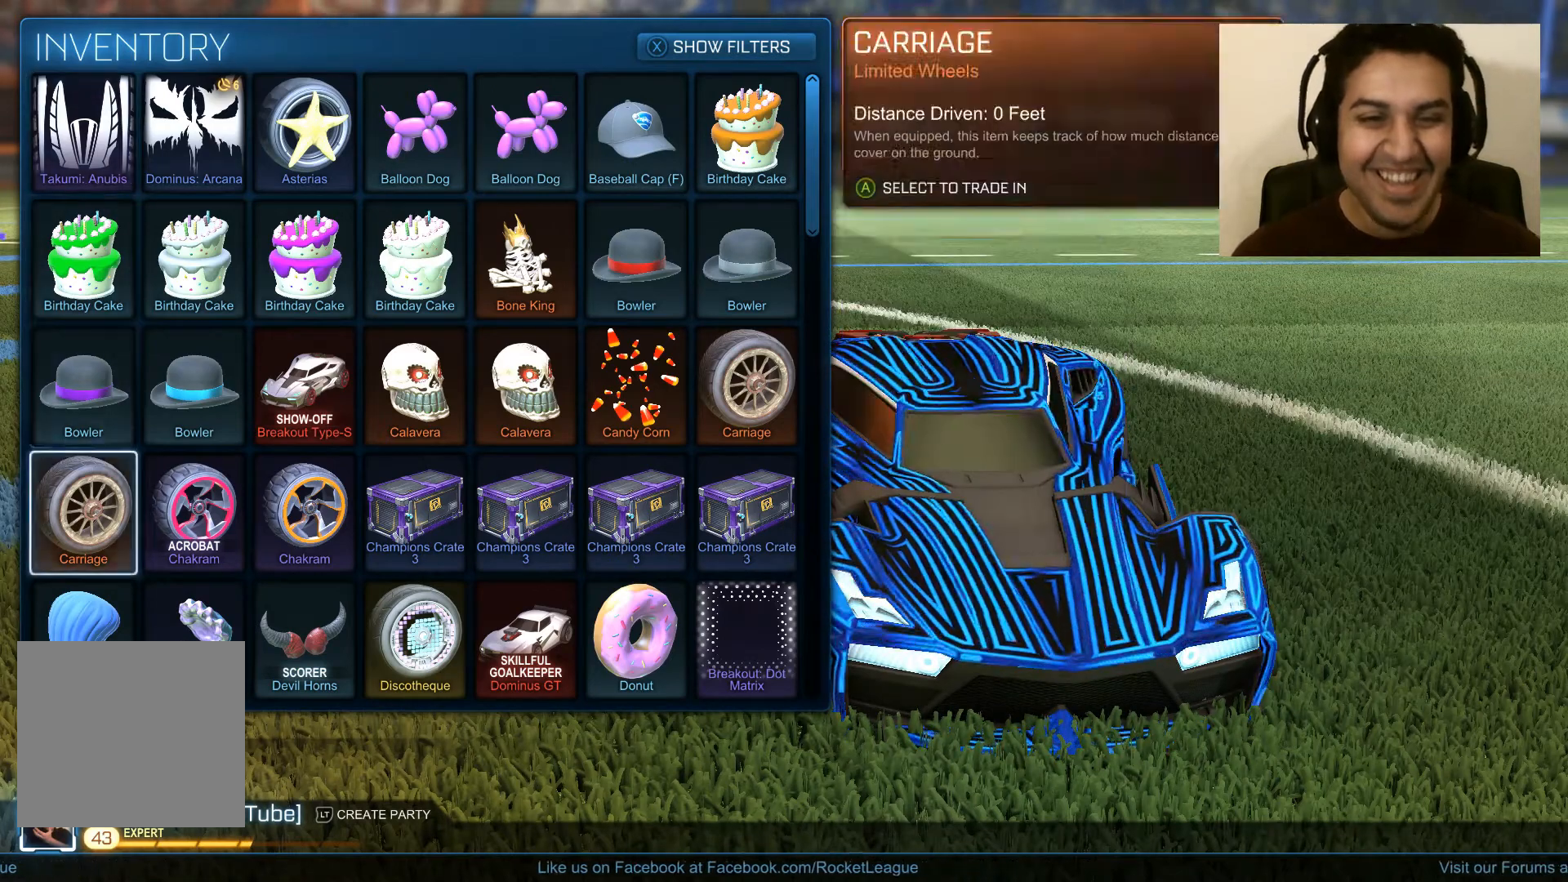
{"buttons": [], "left_stick": "right", "right_stick": "center", "events": [[100, "left_stick", "center"], [200, "left_stick", "right"], [367, "left_stick", "center"], [433, "left_stick", "right"]]}
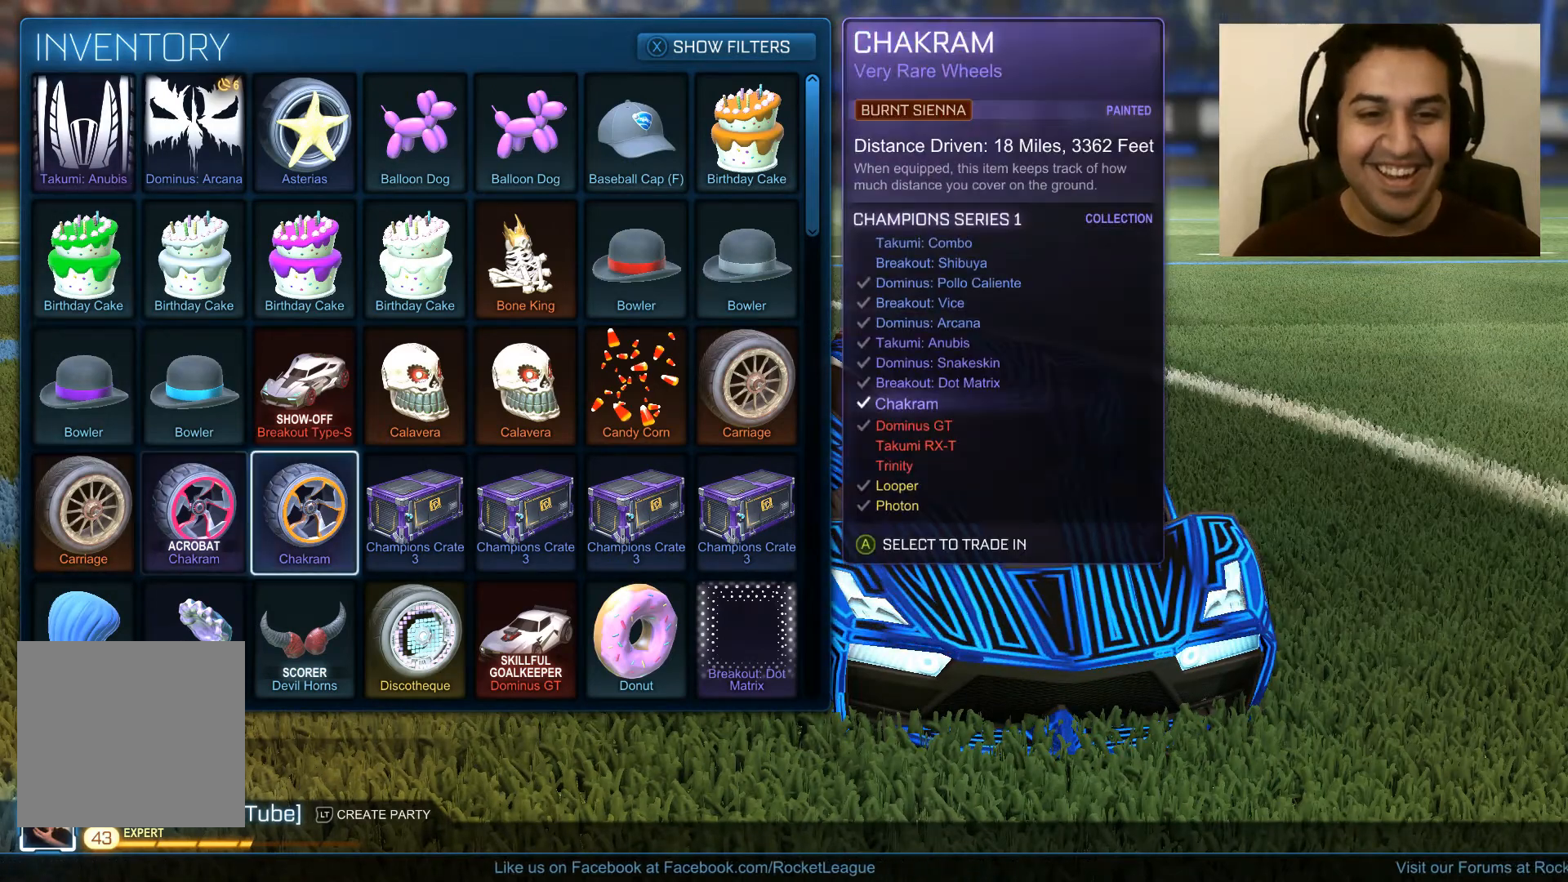
{"buttons": [], "left_stick": "center", "right_stick": "center", "events": [[100, "left_stick", "center"], [234, "A", "down"], [300, "A", "up"]]}
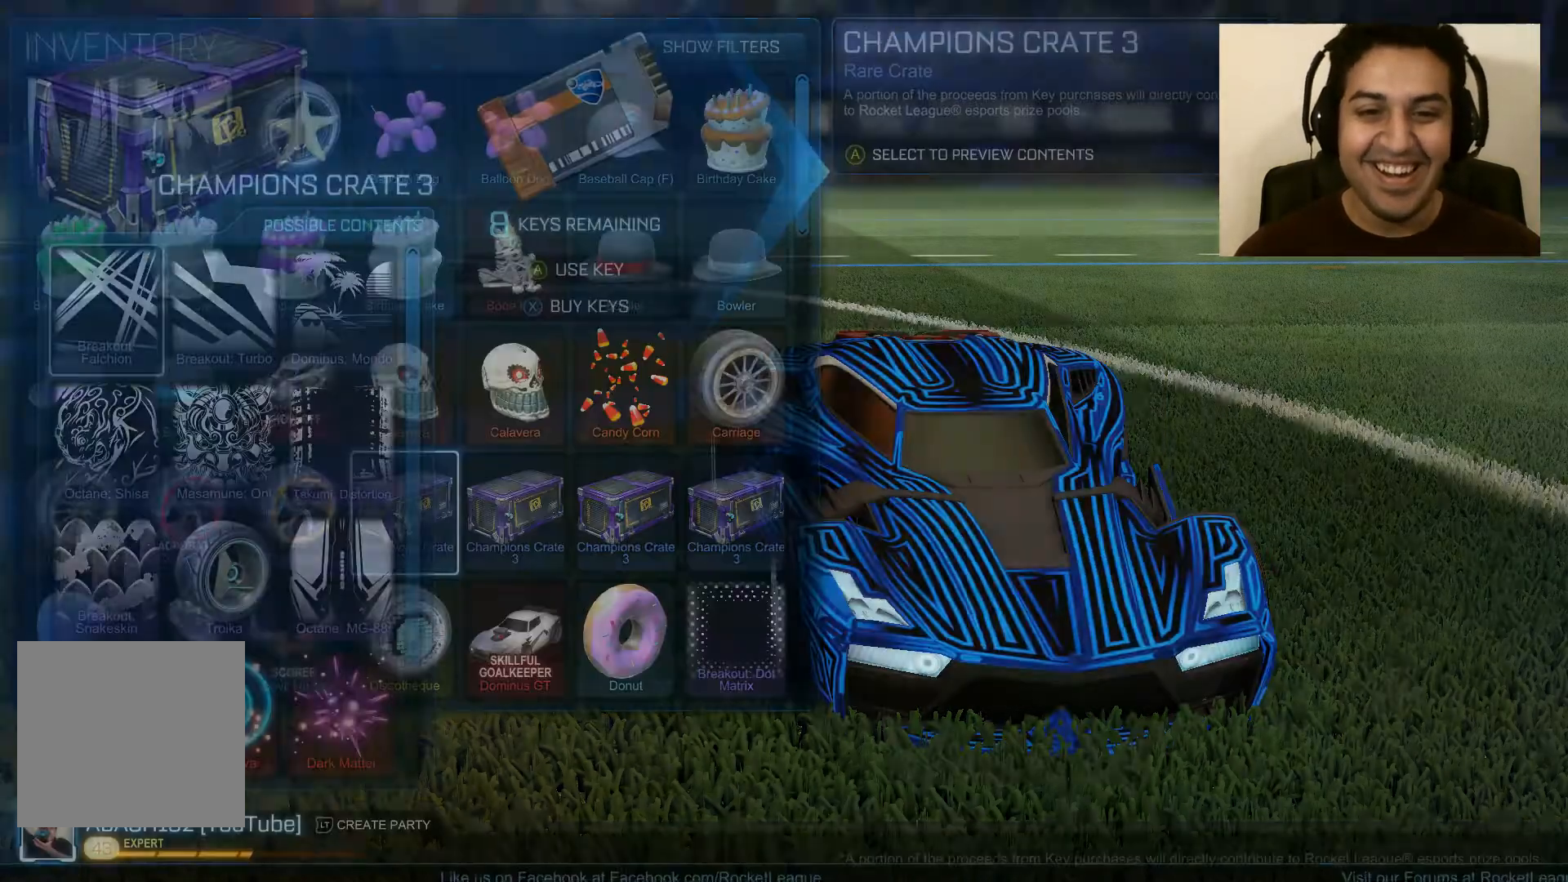
{"buttons": [], "left_stick": "center", "right_stick": "center", "events": []}
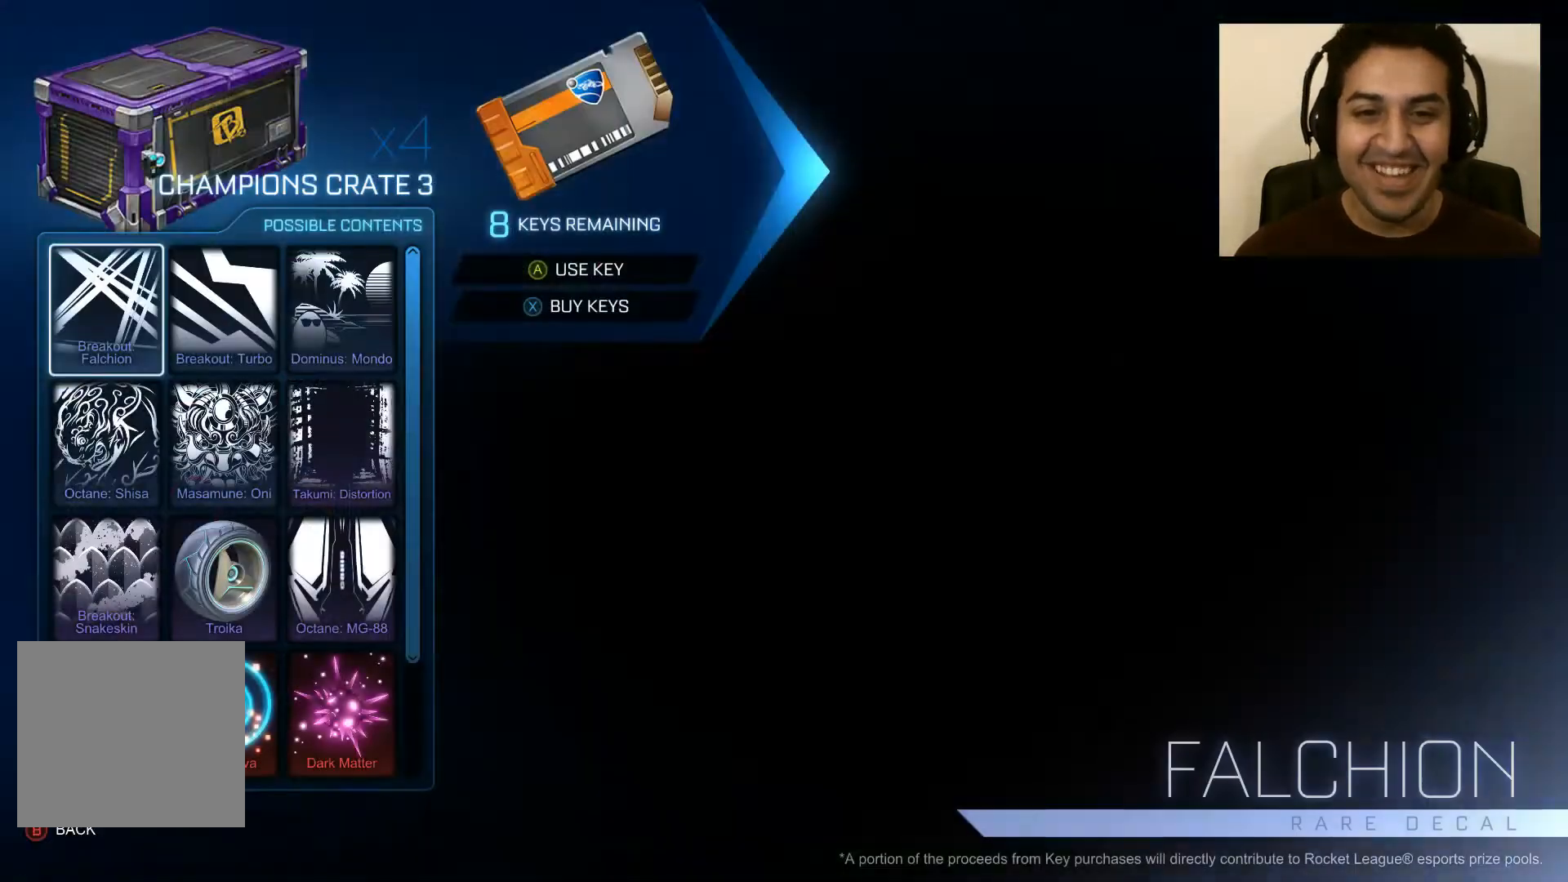
{"buttons": [], "left_stick": "center", "right_stick": "center", "events": [[334, "A", "down"], [434, "A", "up"]]}
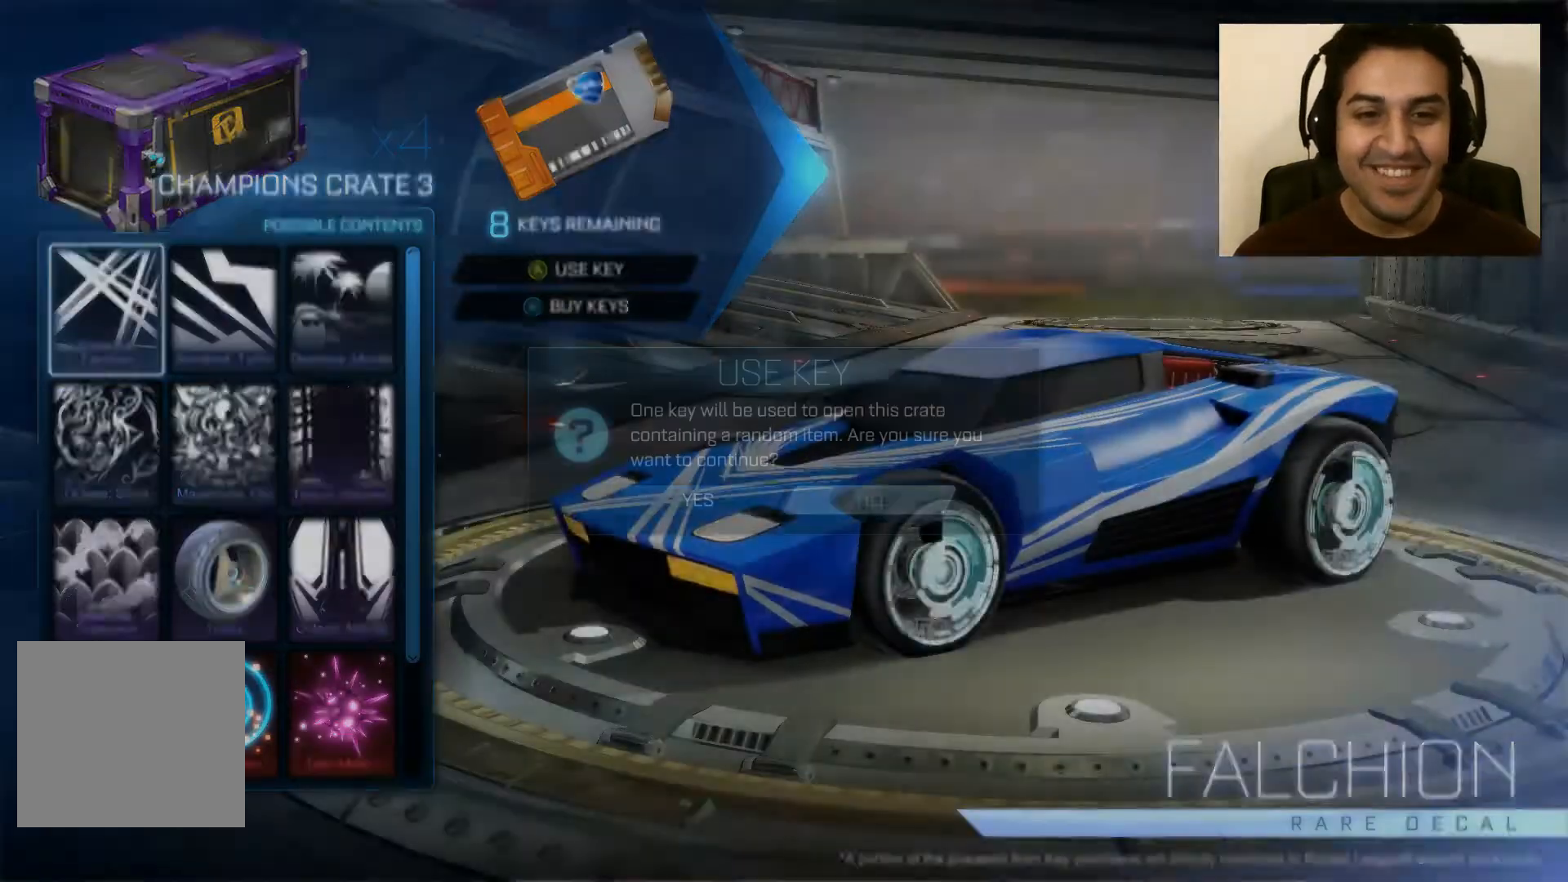
{"buttons": [], "left_stick": "center", "right_stick": "center", "events": [[233, "left_stick", "left"], [400, "left_stick", "center"]]}
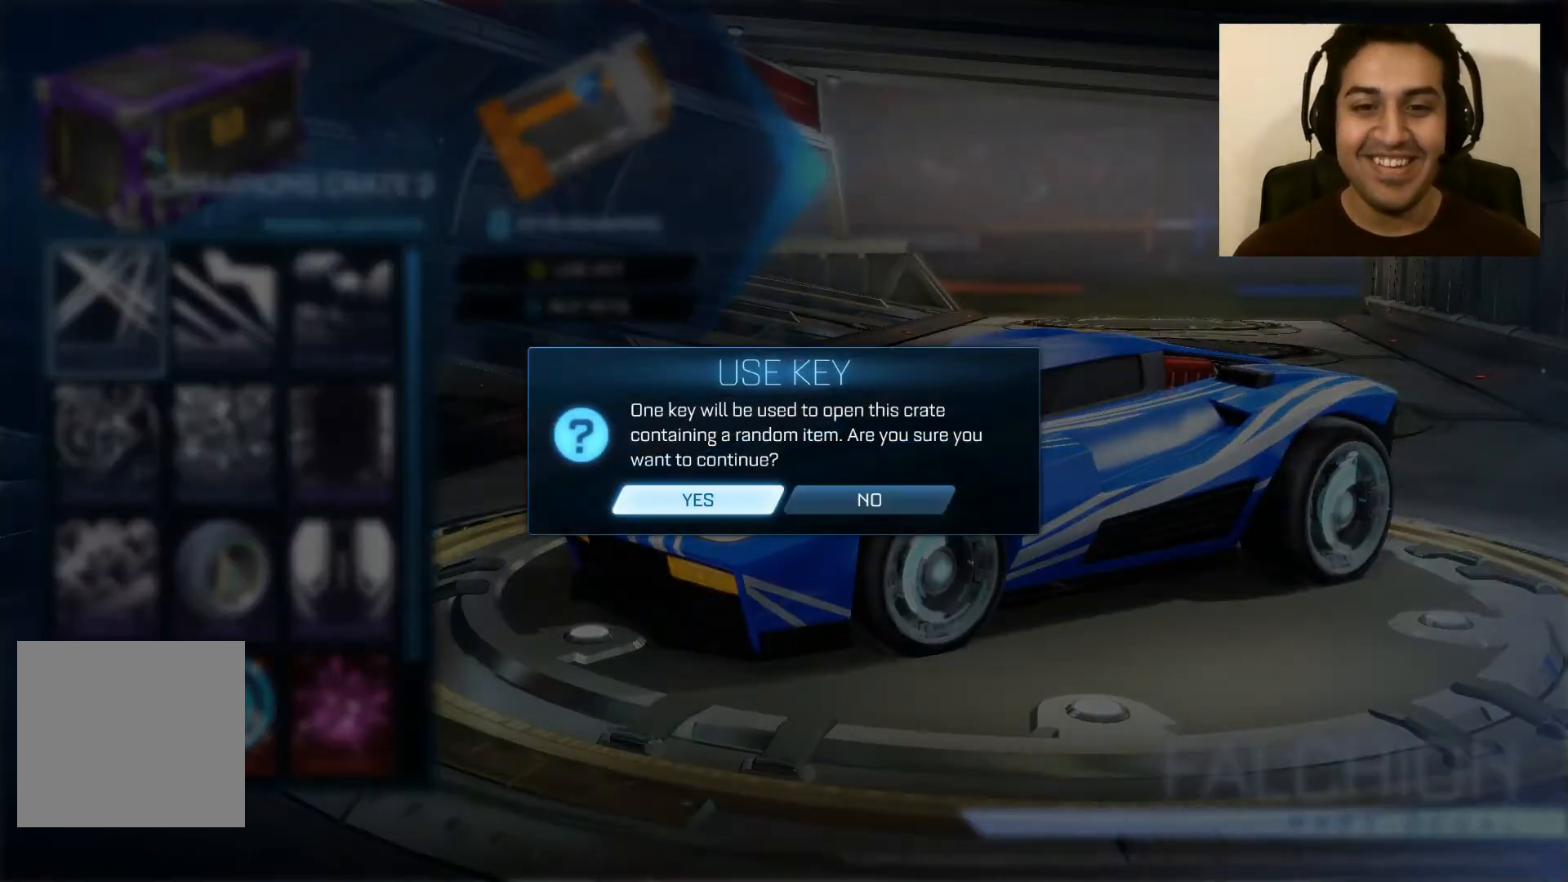
{"buttons": [], "left_stick": "center", "right_stick": "center", "events": [[134, "A", "down"], [234, "A", "up"]]}